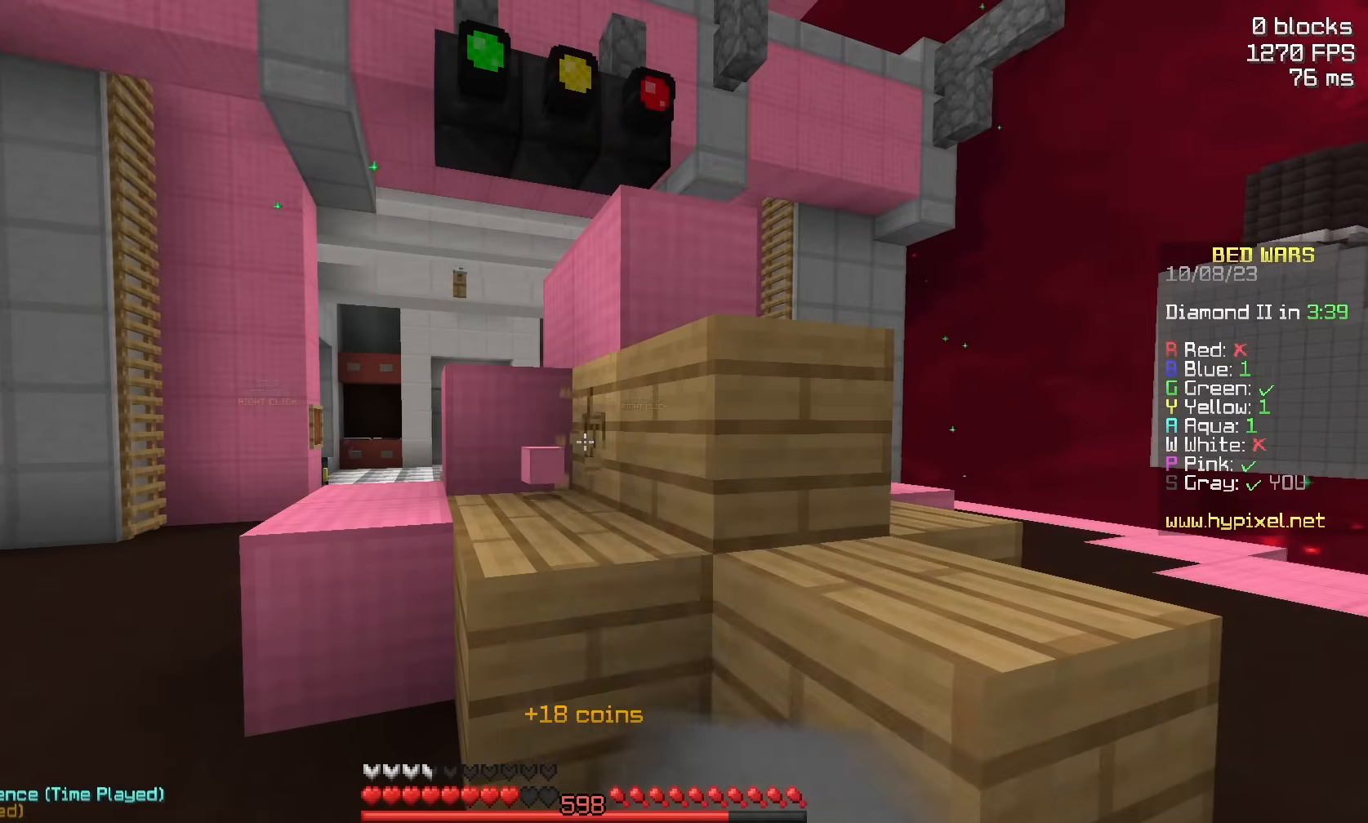
Gameplay with keyboard and mouse; each line is a JSON object with the keys and mouse buttons held at the frame after it. "events" lists presses ("down") and releases ("up") of "a", "d", "s", "space", "w", "mouse_left" and "mouse_right" between this image and that frame as [ms after this image, input, new state], when the widget could be followed in between. "mouse_left", "mouse_right" = the "left", "right" buttons of the "mouse" list. No other keys are recorded. Fast repeated clicks can show as one long hold. Mouse movement is not recorded.
{"keys": ["a"], "mouse": ["left"], "events": [[450, "a", "down"]]}
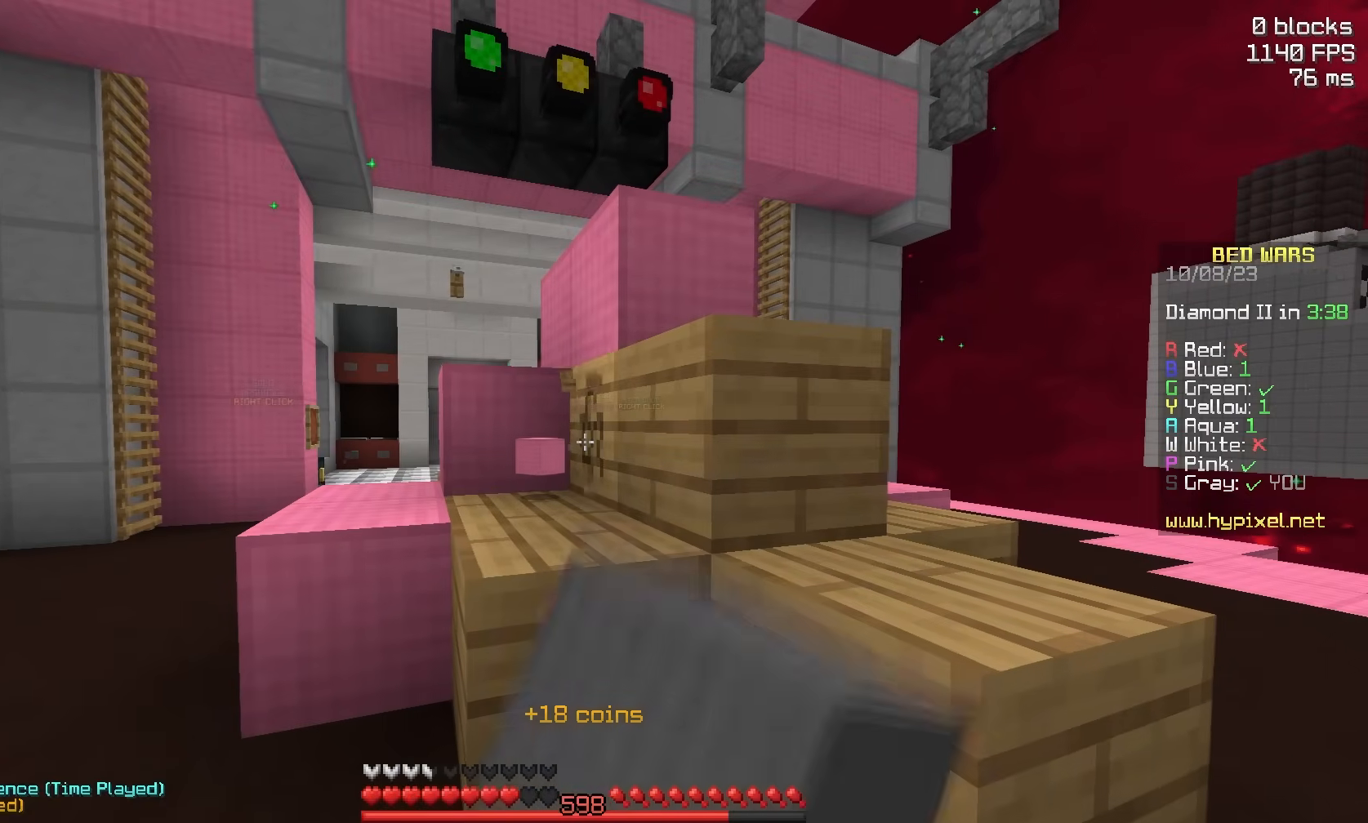
{"keys": ["d"], "mouse": ["left"], "events": [[100, "a", "up"], [167, "d", "down"], [300, "d", "up"], [367, "a", "down"], [450, "a", "up"], [467, "d", "down"]]}
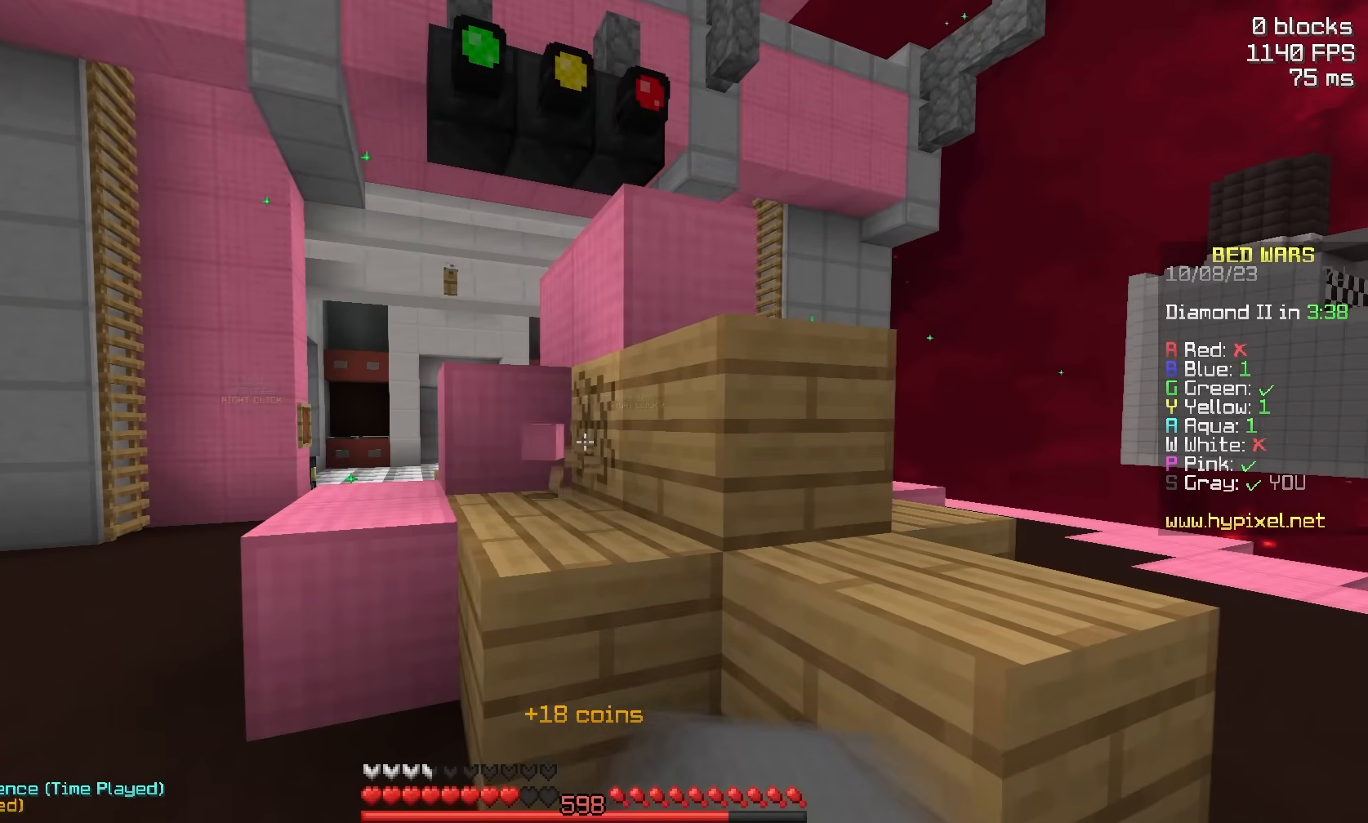
{"keys": [], "mouse": ["left"], "events": [[117, "a", "down"], [167, "d", "up"], [217, "d", "down"], [267, "a", "up"], [417, "d", "up"]]}
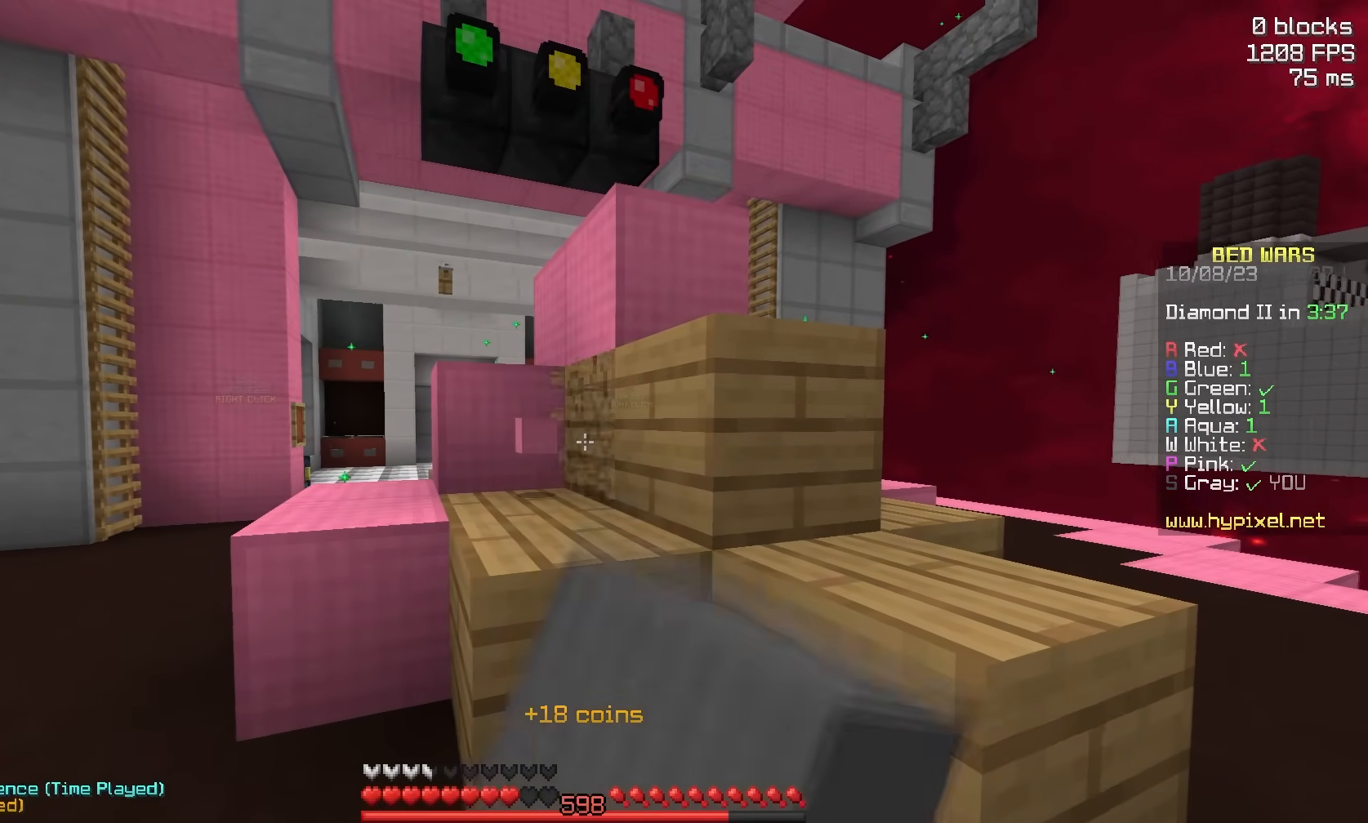
{"keys": ["space", "w"], "mouse": [], "events": [[333, "w", "down"], [383, "mouse_left", "up"], [383, "space", "down"]]}
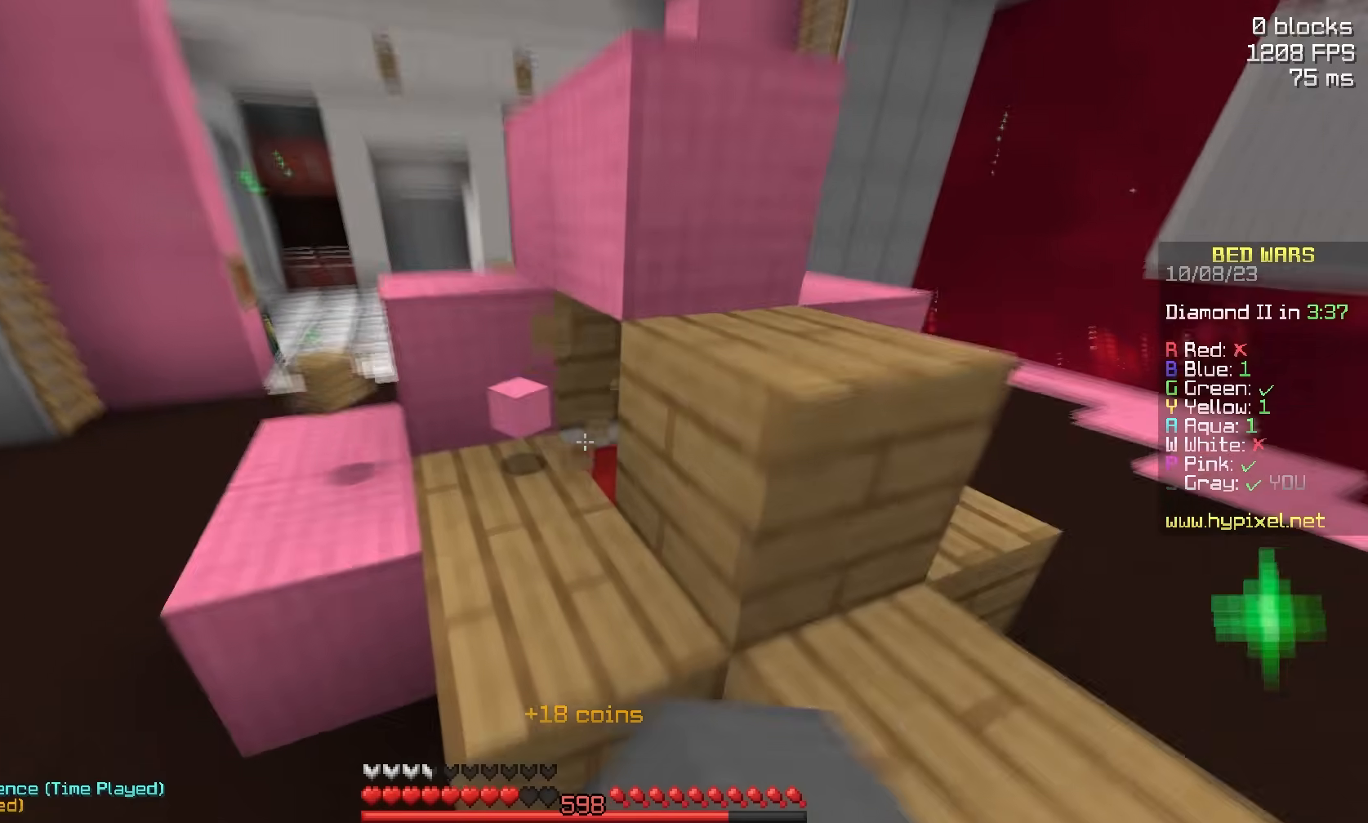
{"keys": [], "mouse": ["left"], "events": [[133, "s", "down"], [133, "w", "up"], [183, "mouse_left", "down"], [183, "space", "up"], [433, "s", "up"]]}
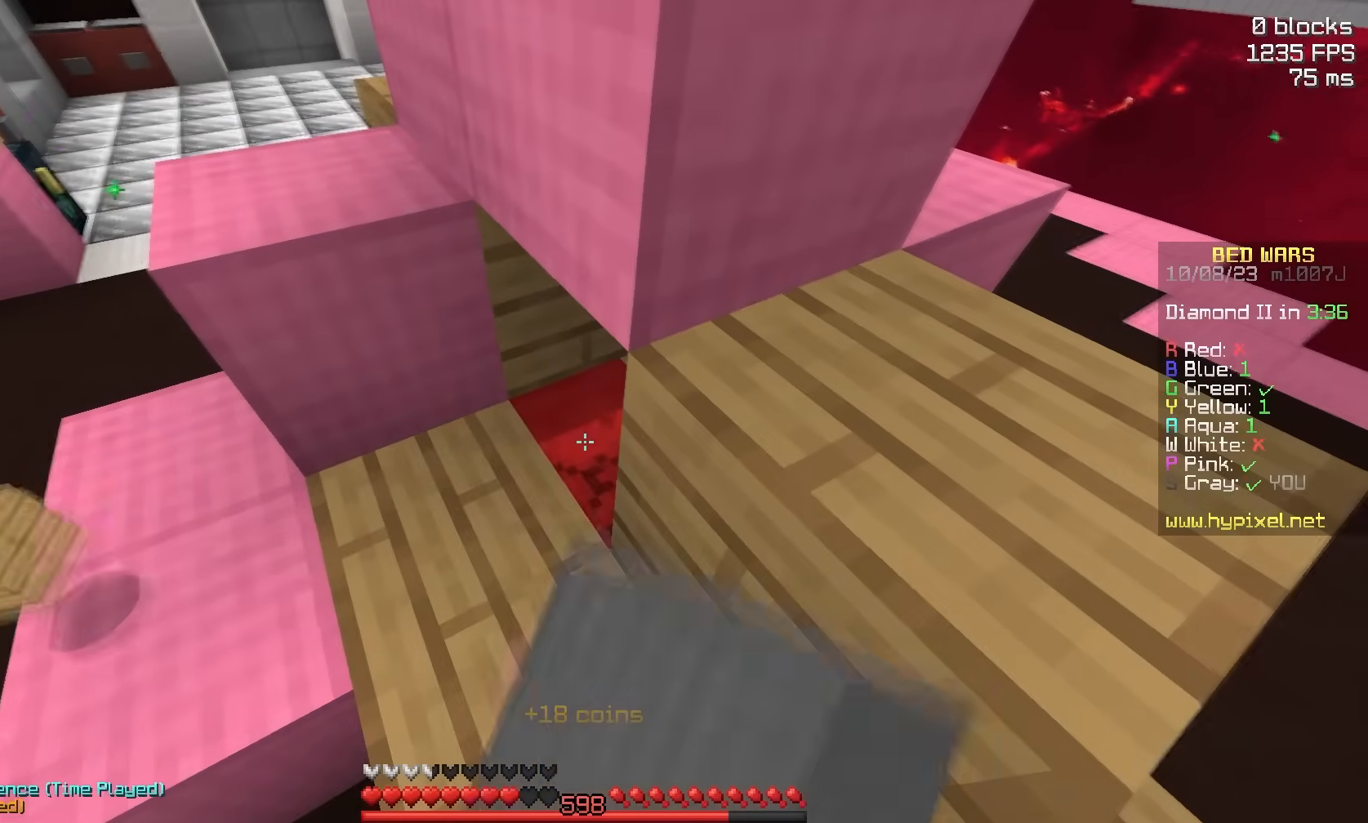
{"keys": ["a", "space", "w"], "mouse": [], "events": [[150, "w", "down"], [200, "a", "down"], [300, "mouse_left", "up"], [300, "space", "down"], [350, "a", "up"], [500, "a", "down"]]}
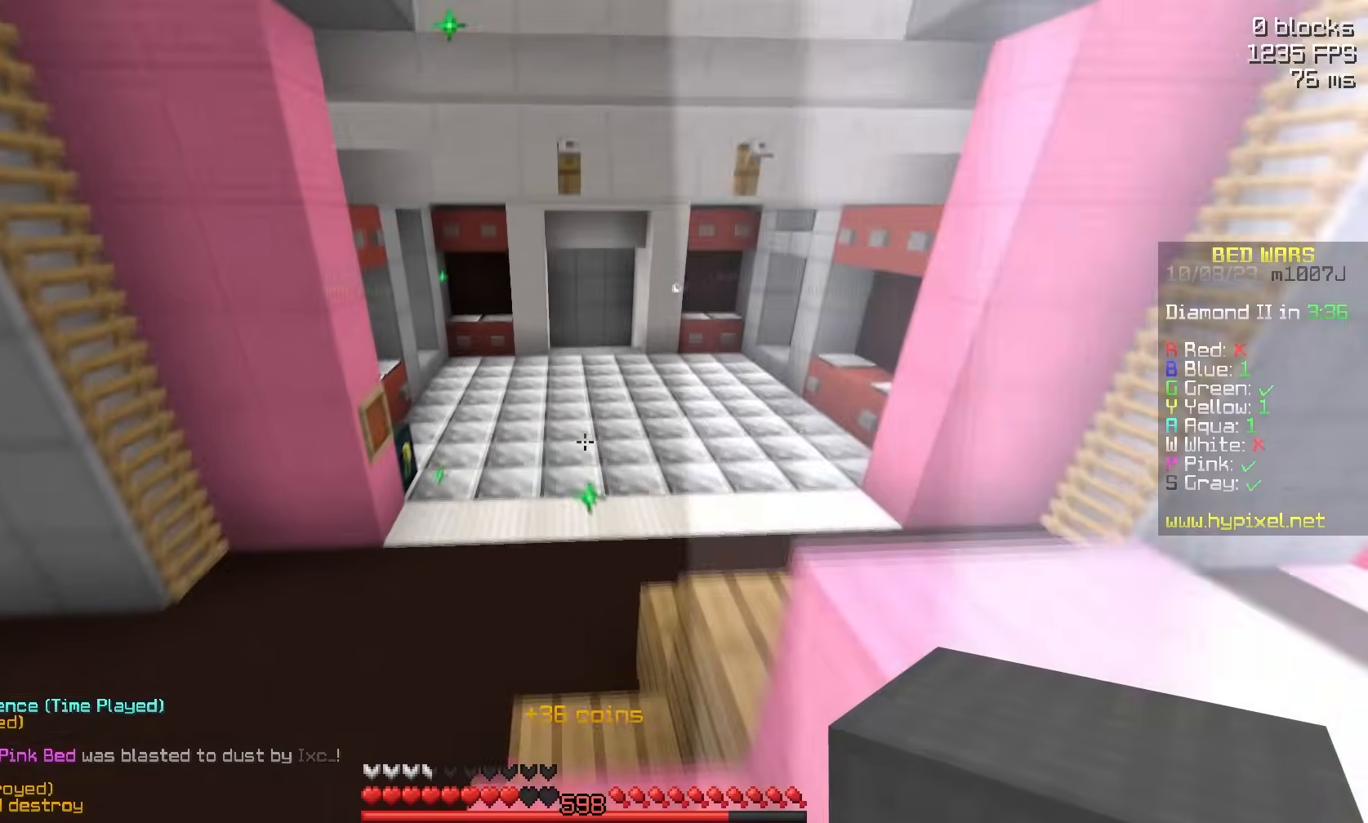
{"keys": ["space", "w"], "mouse": [], "events": [[100, "a", "up"], [100, "space", "up"], [200, "space", "down"]]}
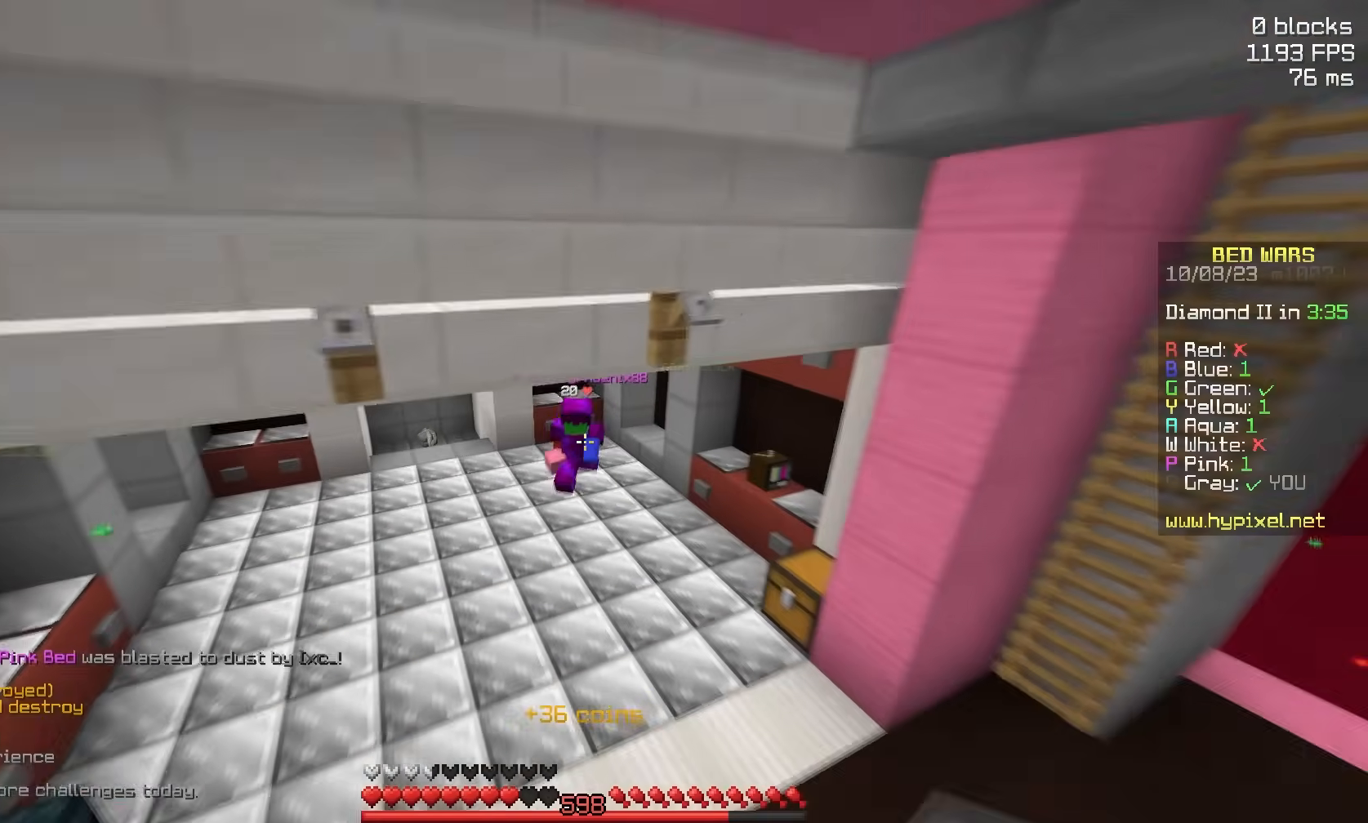
{"keys": ["d", "w"], "mouse": [], "events": [[167, "space", "up"], [283, "d", "down"]]}
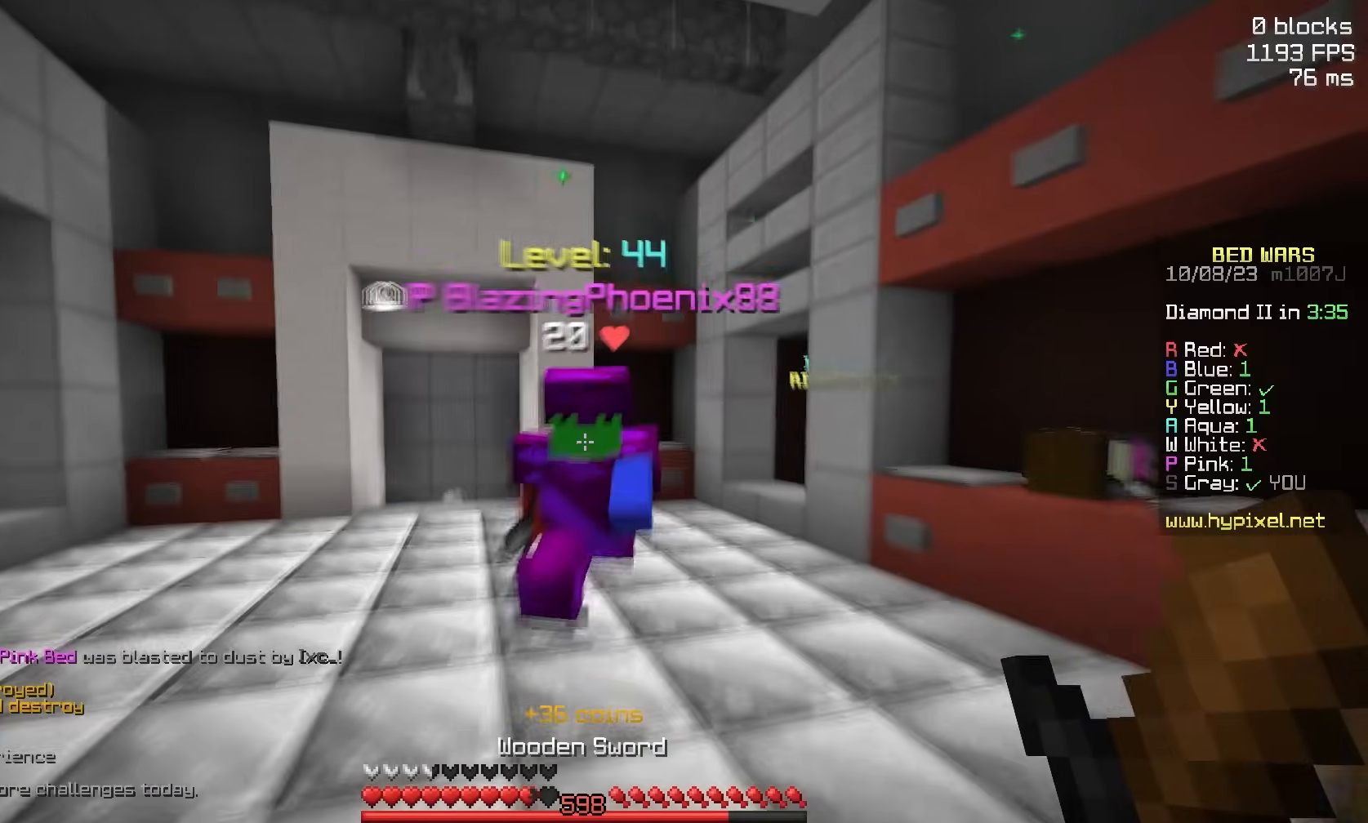
{"keys": ["d", "w"], "mouse": [], "events": [[233, "mouse_left", "down"], [333, "mouse_left", "up"], [333, "w", "up"], [400, "w", "down"]]}
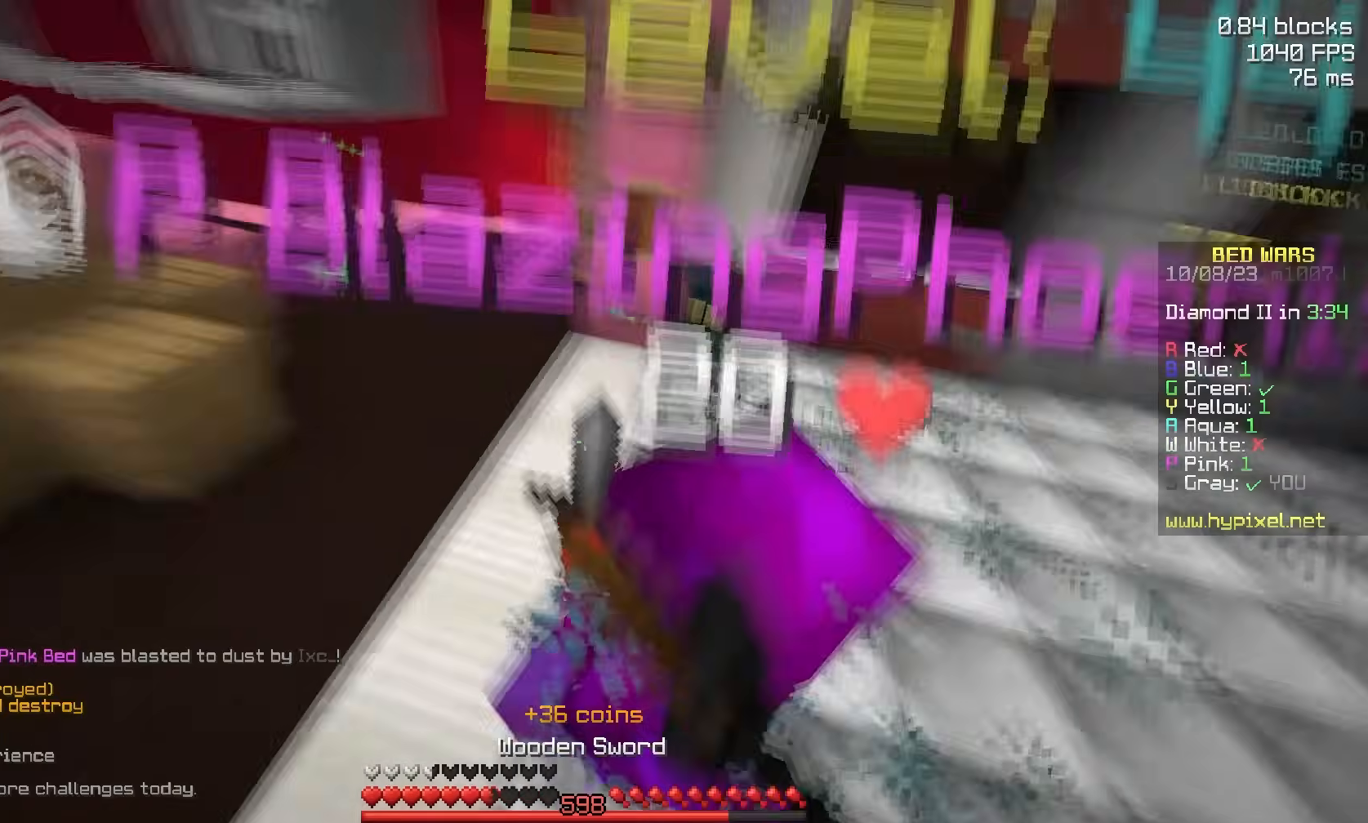
{"keys": ["w"], "mouse": [], "events": [[50, "a", "down"], [133, "d", "up"], [133, "w", "up"], [150, "mouse_left", "down"], [200, "w", "down"], [350, "mouse_left", "up"], [450, "a", "up"]]}
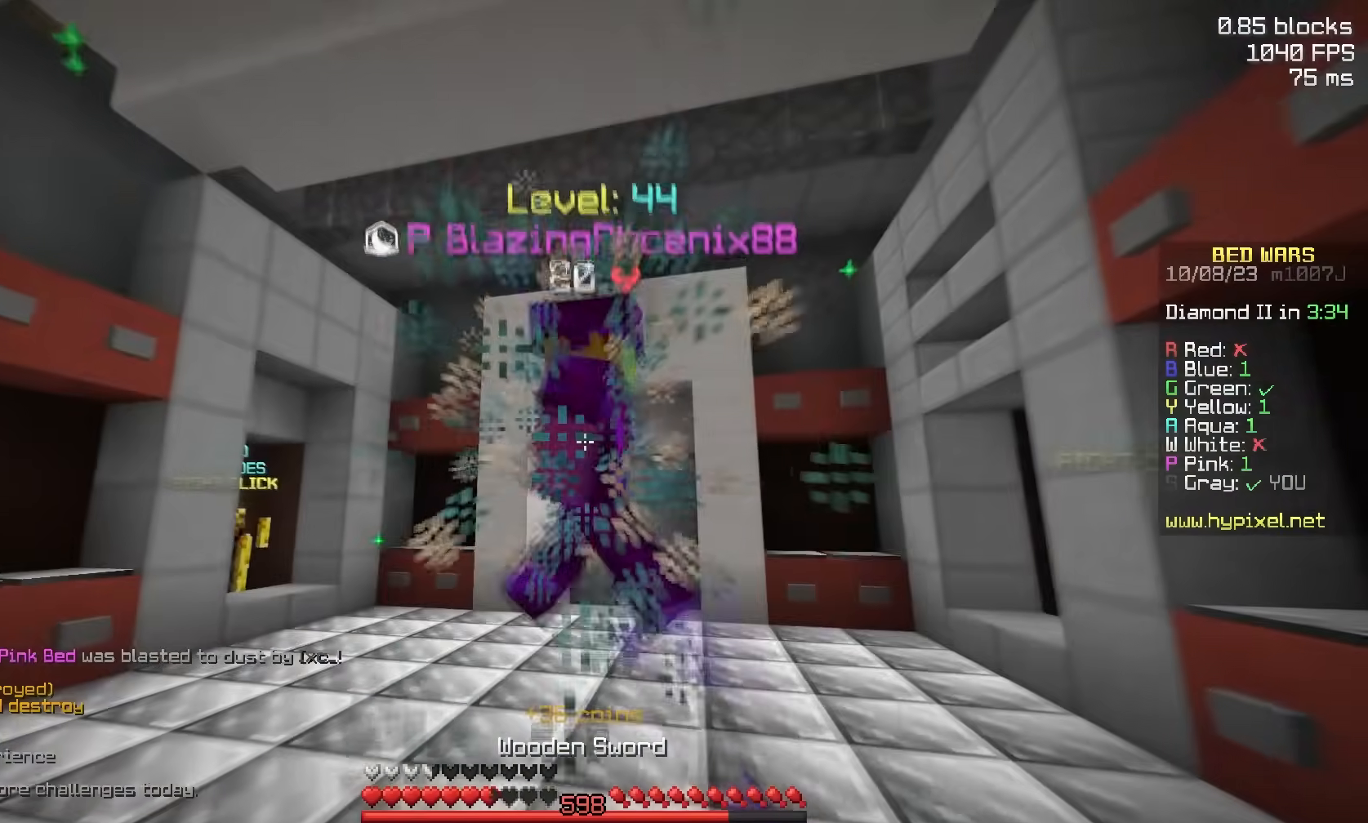
{"keys": ["space", "w"], "mouse": [], "events": [[50, "mouse_left", "down"], [150, "mouse_left", "up"], [217, "mouse_left", "down"], [267, "space", "down"], [300, "mouse_left", "up"]]}
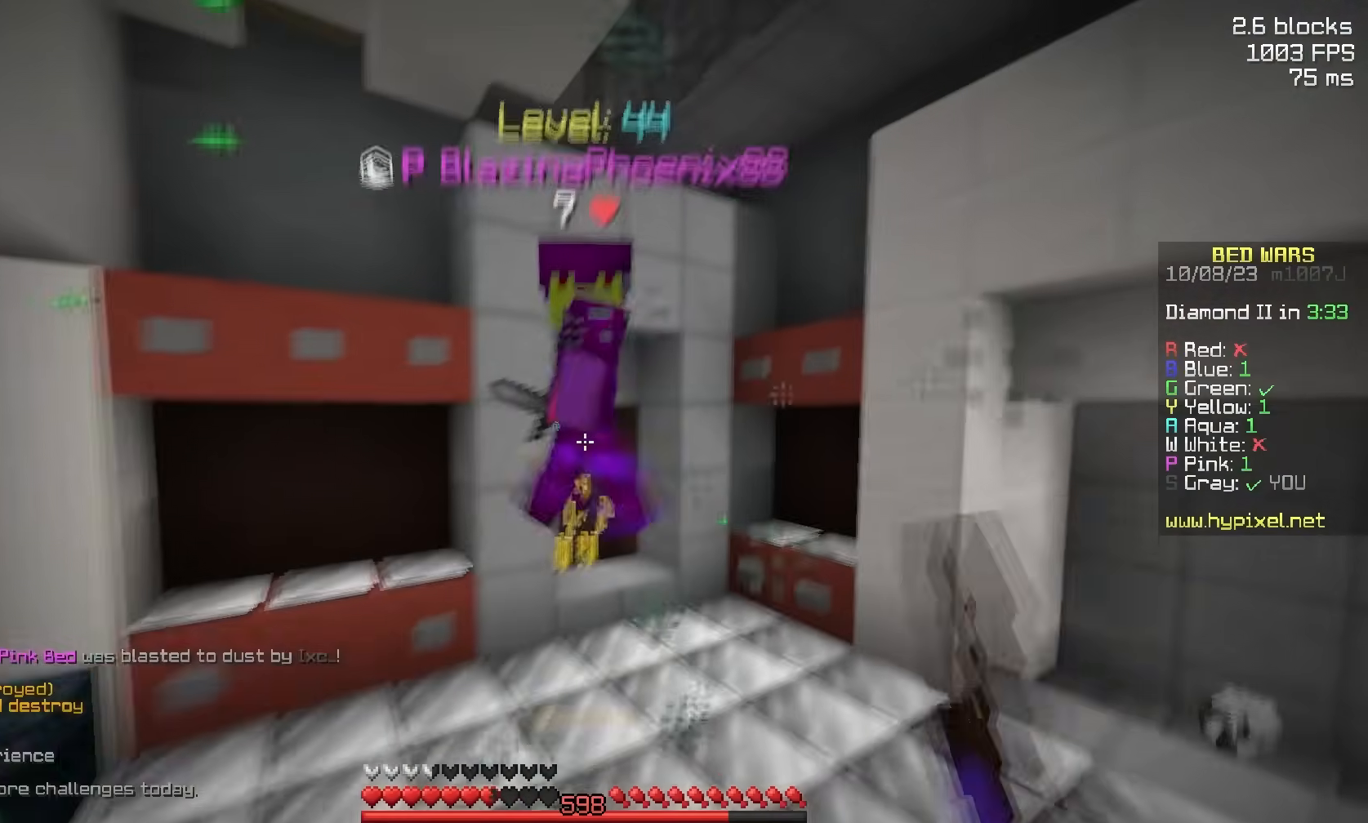
{"keys": ["space", "w"], "mouse": [], "events": [[100, "space", "up"], [167, "mouse_left", "down"], [317, "mouse_left", "up"], [317, "space", "down"]]}
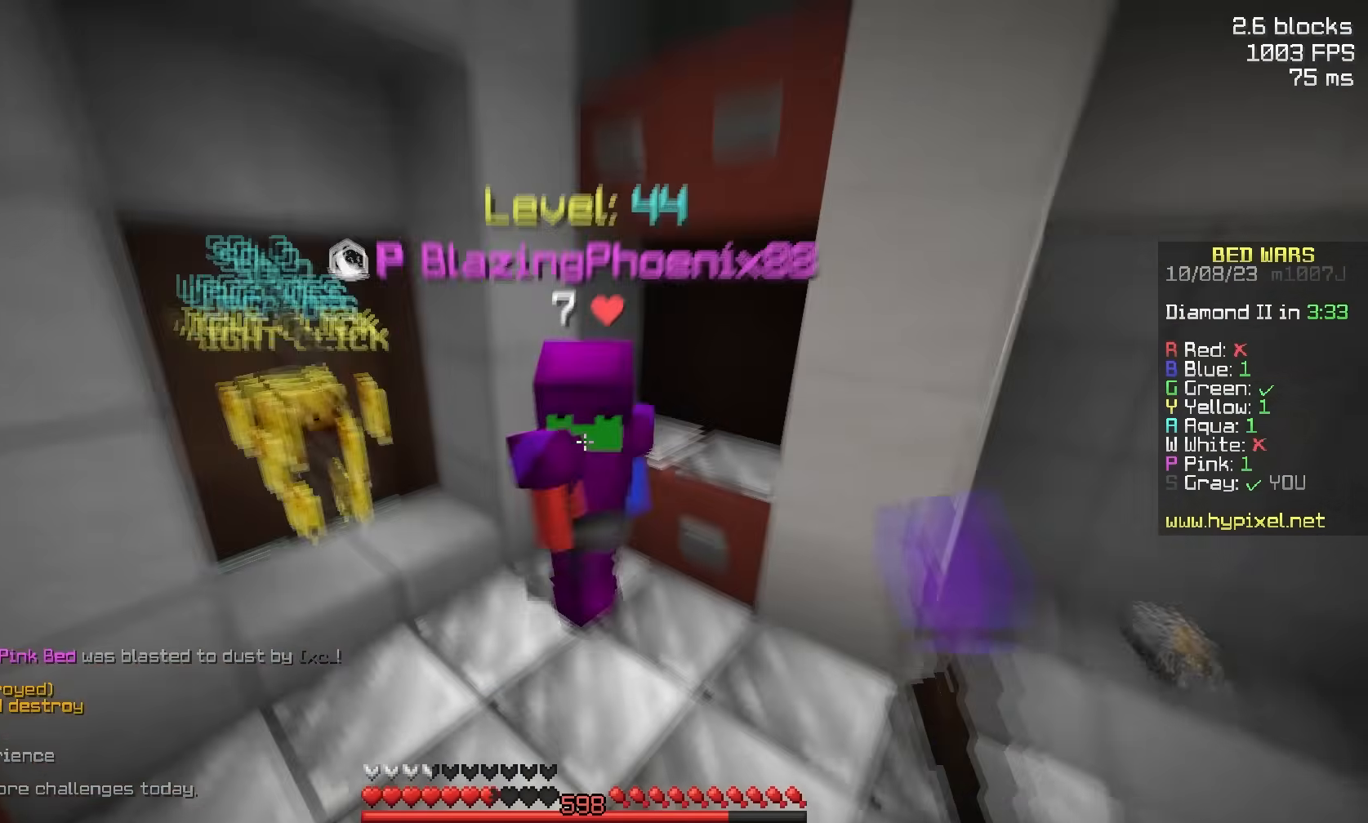
{"keys": ["w"], "mouse": ["left"], "events": [[117, "d", "down"], [117, "space", "up"], [133, "mouse_left", "down"], [217, "w", "up"], [233, "mouse_left", "up"], [233, "mouse_right", "down"], [283, "w", "down"], [317, "mouse_right", "up"], [333, "mouse_left", "down"], [383, "d", "up"]]}
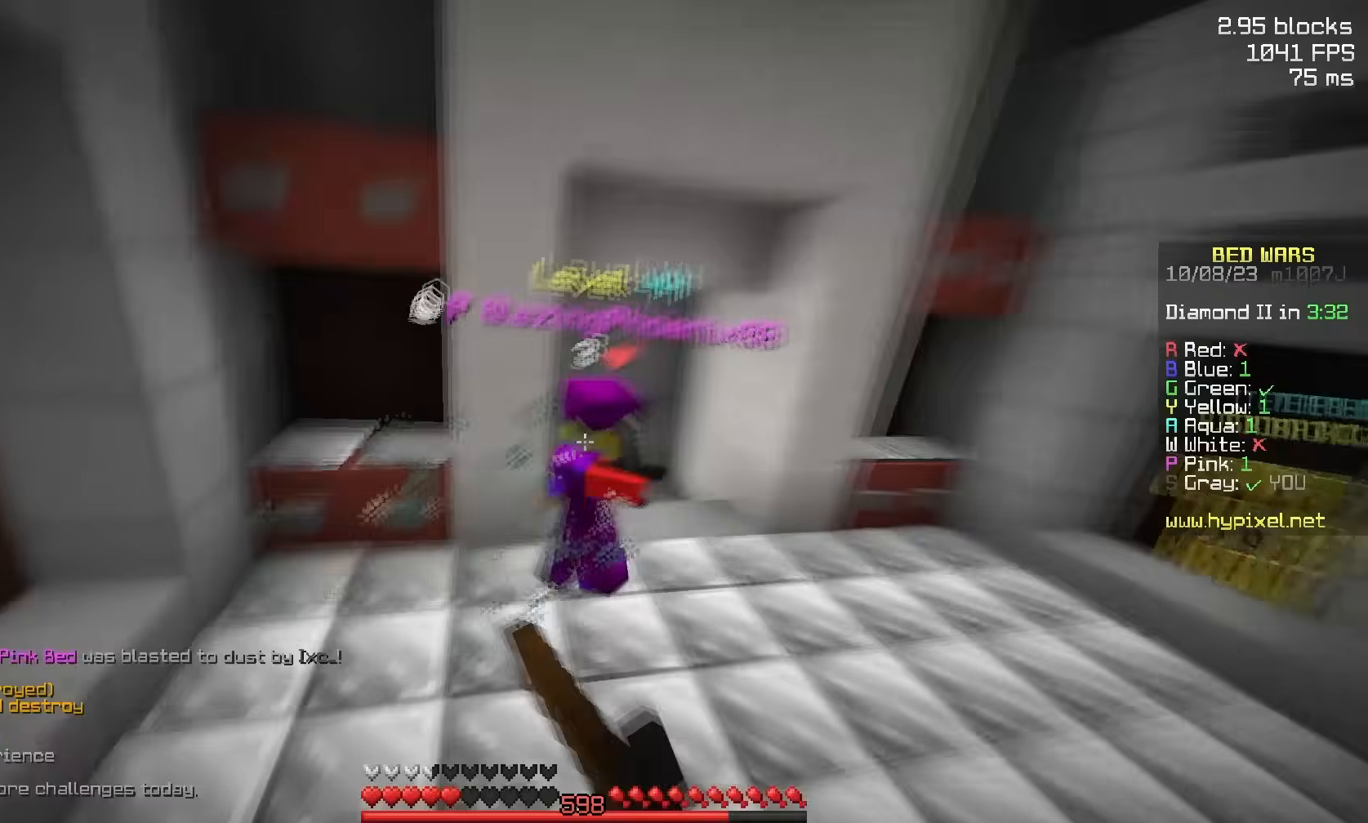
{"keys": ["w"], "mouse": [], "events": [[333, "mouse_left", "up"]]}
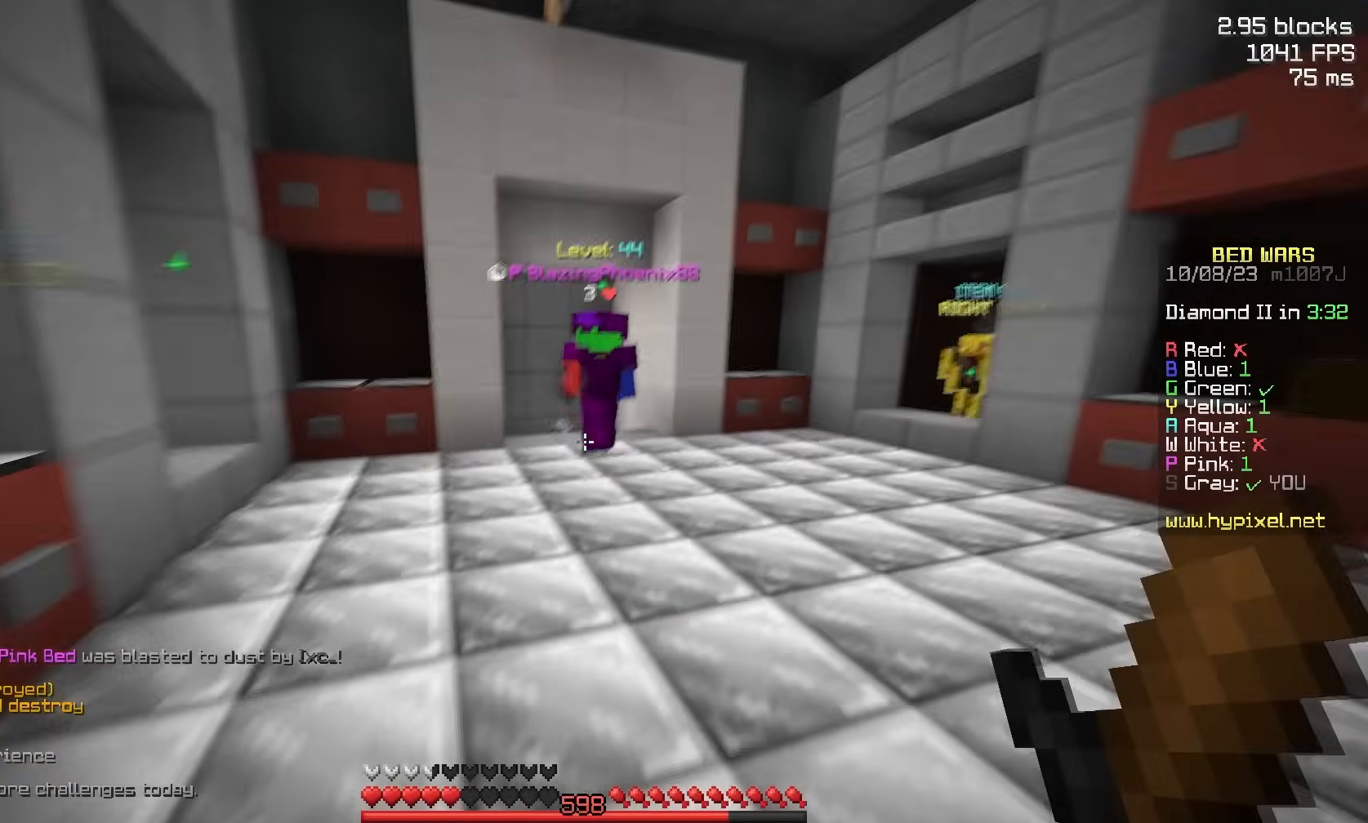
{"keys": ["w"], "mouse": ["left"], "events": [[100, "space", "down"], [300, "space", "up"], [350, "mouse_left", "down"]]}
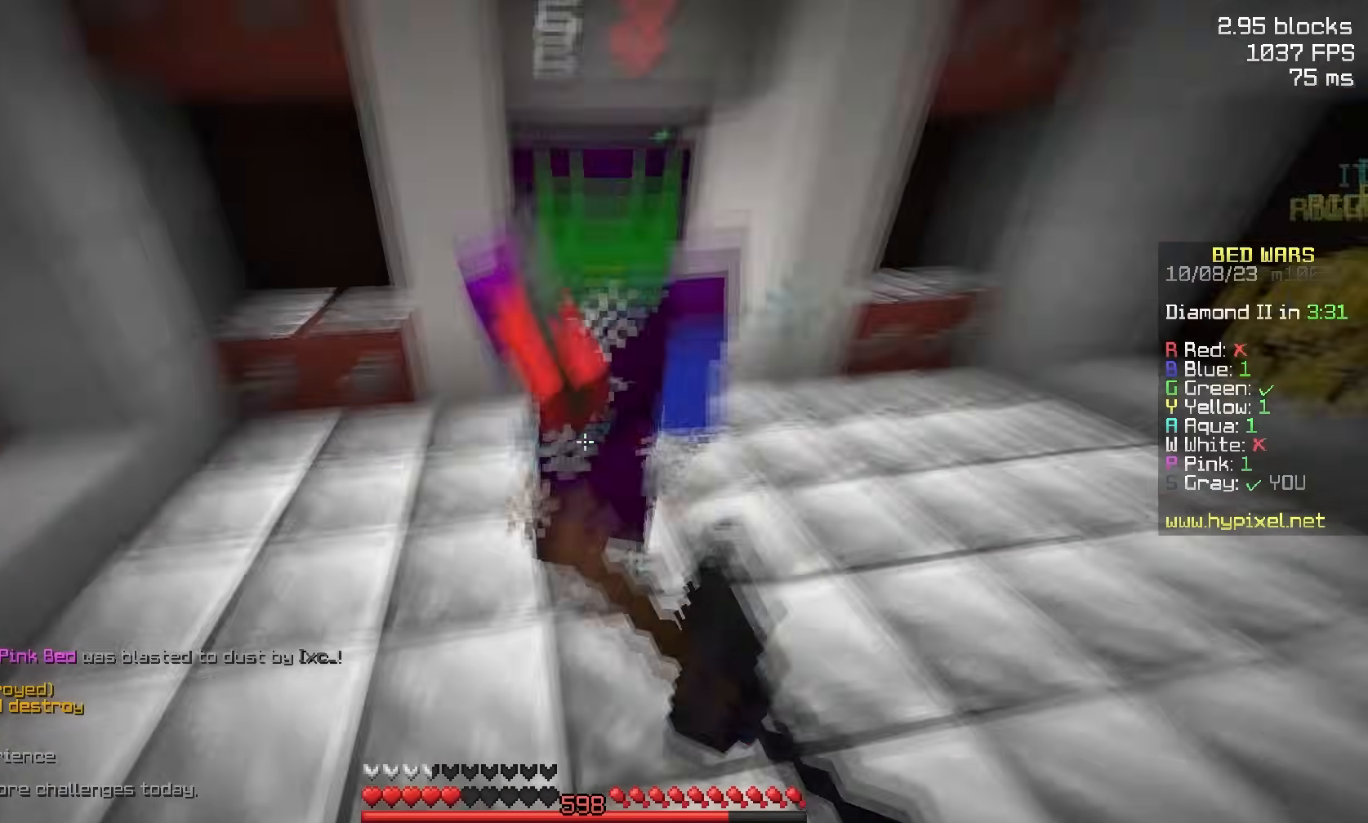
{"keys": ["d", "w"], "mouse": [], "events": [[50, "mouse_left", "up"], [50, "mouse_right", "down"], [150, "mouse_right", "up"], [200, "mouse_left", "down"], [217, "mouse_right", "down"], [300, "mouse_right", "up"], [417, "d", "down"], [467, "mouse_left", "up"]]}
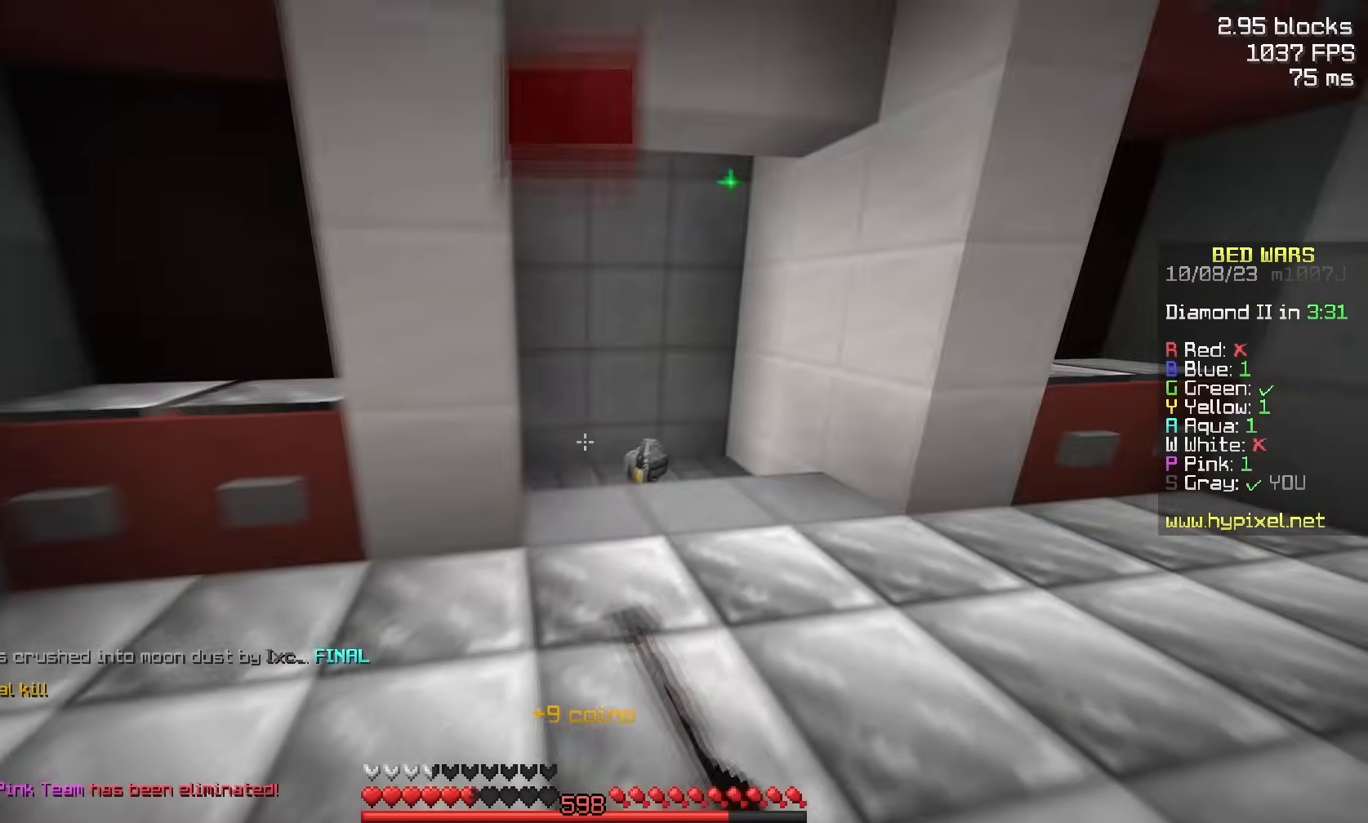
{"keys": ["w"], "mouse": [], "events": [[117, "d", "up"], [167, "space", "down"], [217, "d", "down"], [217, "mouse_left", "down"], [317, "d", "up"], [317, "mouse_left", "up"], [317, "space", "up"]]}
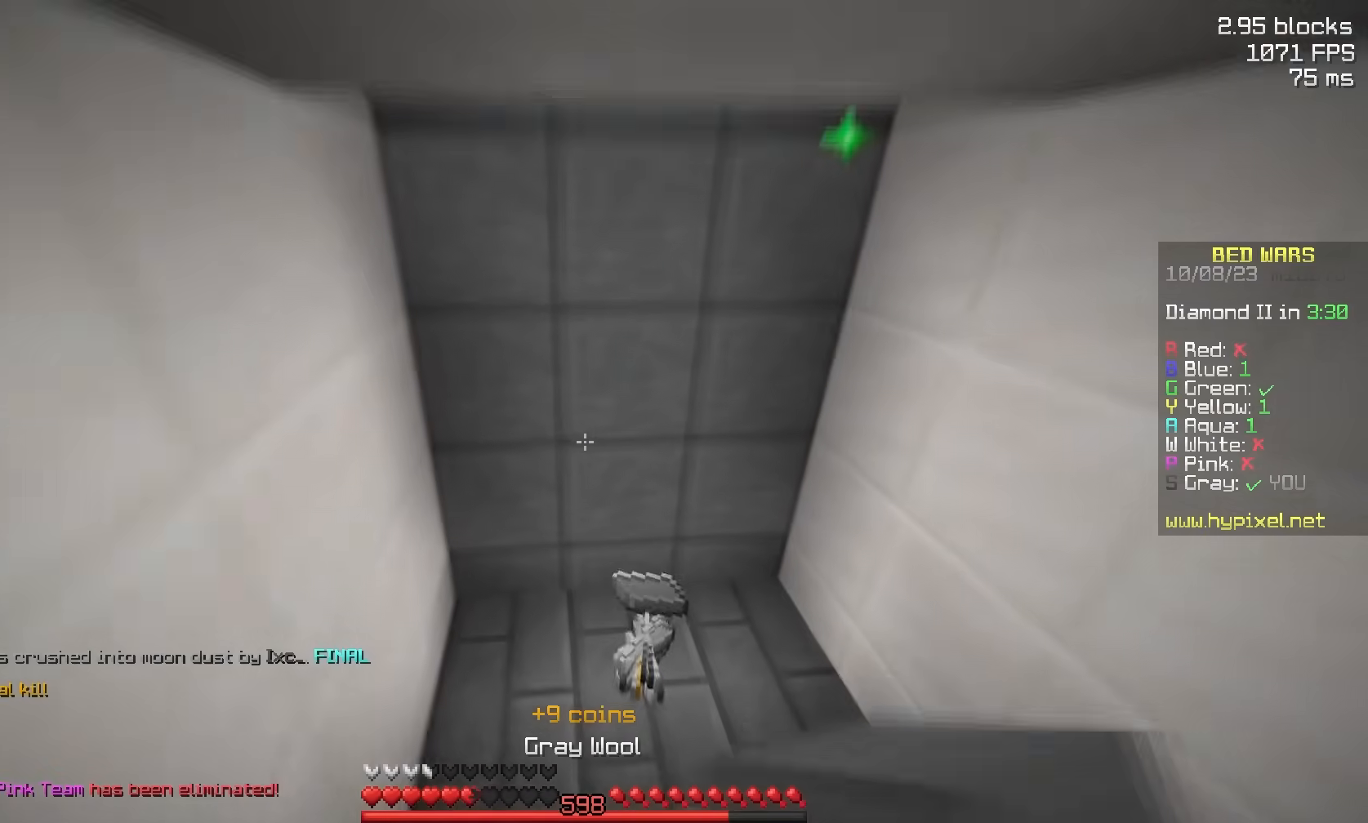
{"keys": ["d", "w"], "mouse": [], "events": [[267, "w", "up"], [283, "d", "down"], [433, "w", "down"]]}
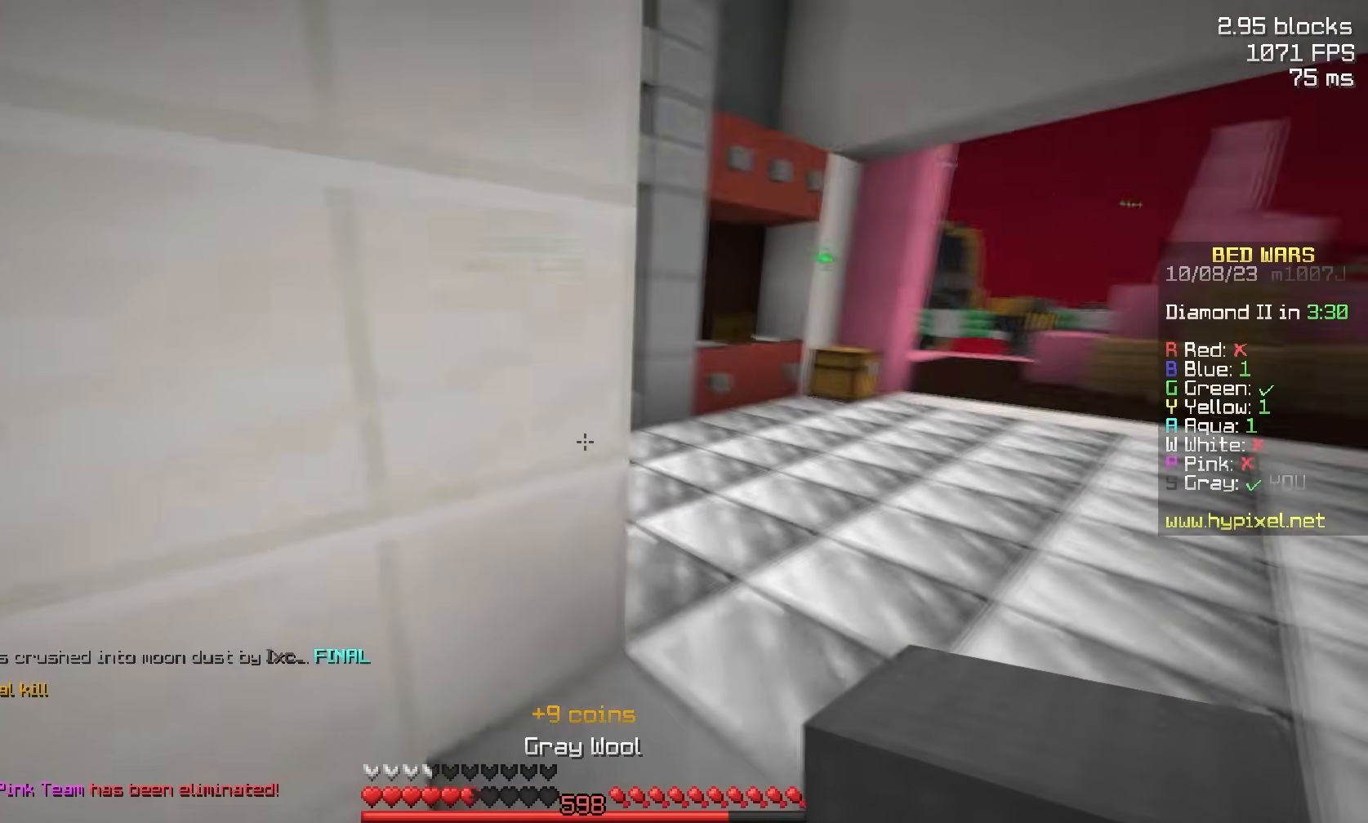
{"keys": ["d", "space", "w"], "mouse": [], "events": [[433, "space", "down"]]}
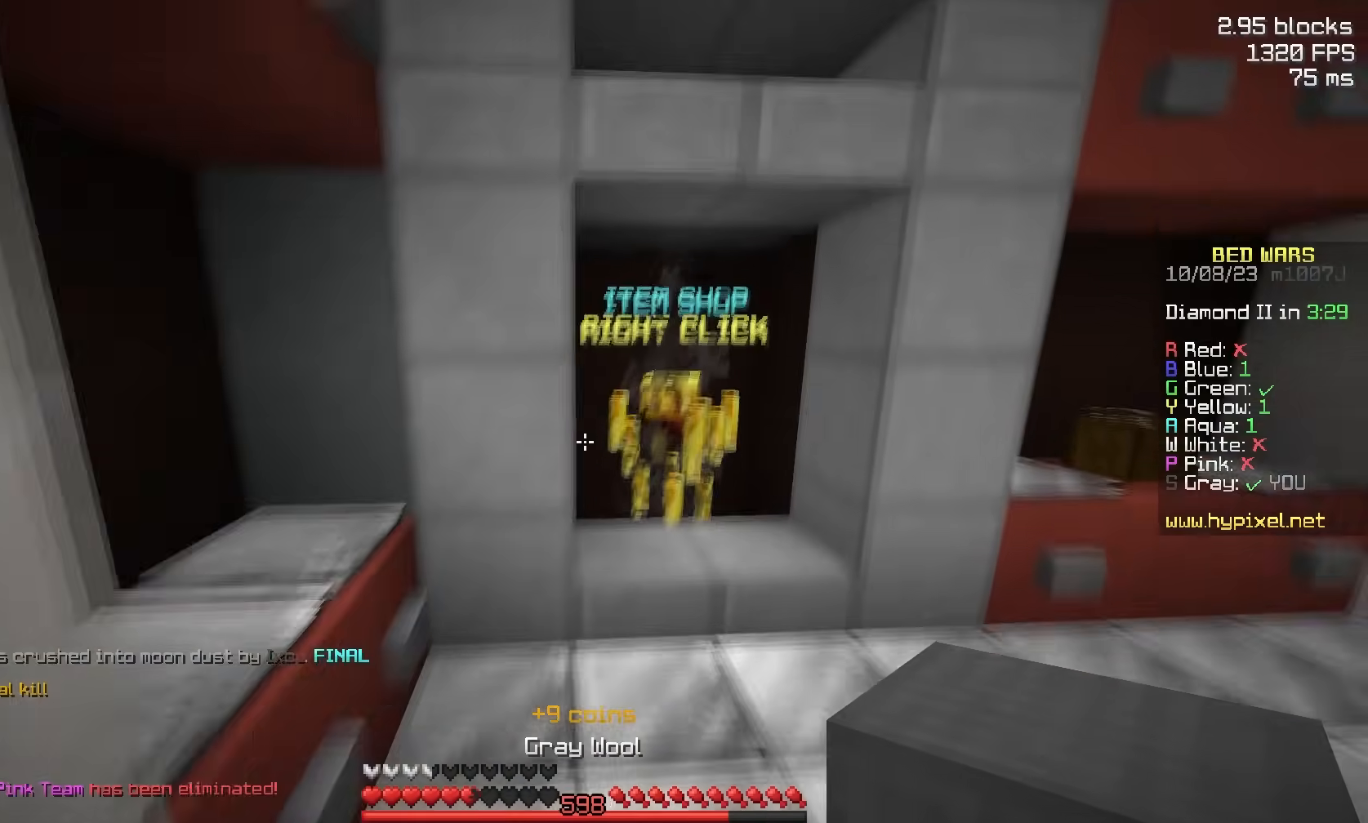
{"keys": ["space", "w"], "mouse": [], "events": [[83, "d", "up"], [83, "mouse_left", "down"], [150, "mouse_left", "up"], [250, "mouse_left", "down"], [300, "space", "up"], [350, "mouse_left", "up"], [467, "space", "down"]]}
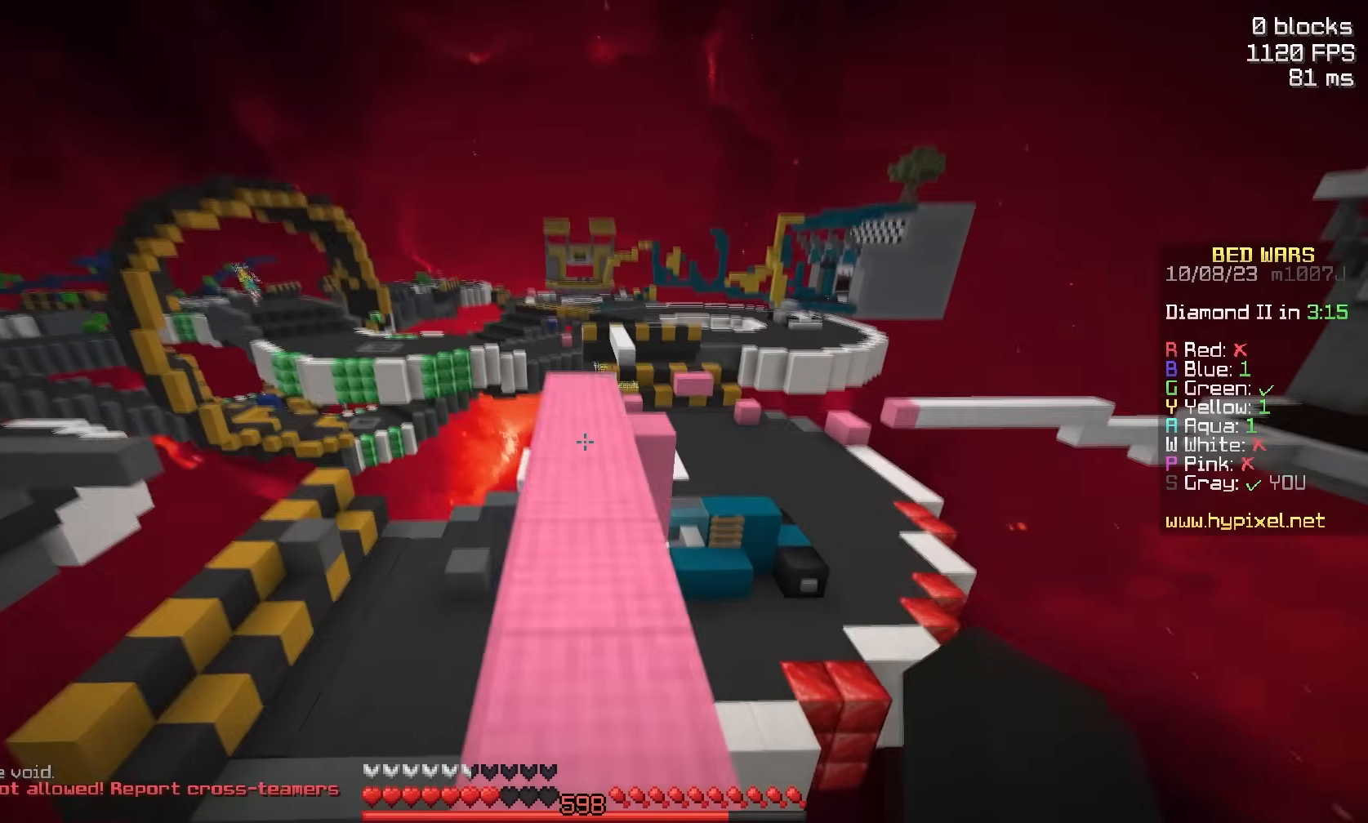
{"keys": ["d", "w"], "mouse": [], "events": [[317, "d", "down"], [317, "mouse_left", "down"], [417, "mouse_left", "up"], [417, "space", "up"]]}
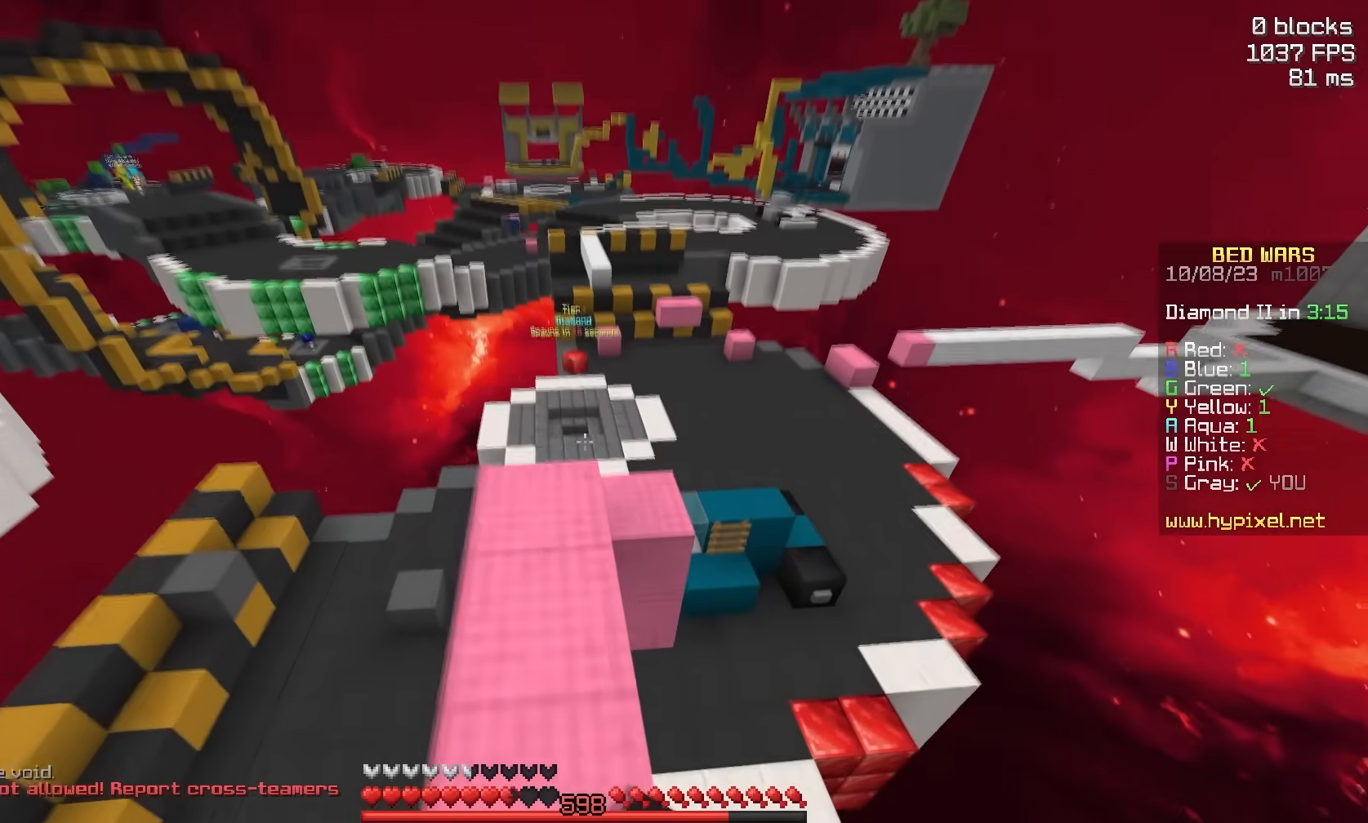
{"keys": ["a", "w"], "mouse": [], "events": [[67, "space", "down"], [217, "mouse_left", "down"], [283, "a", "down"], [300, "mouse_left", "up"], [317, "d", "up"], [317, "w", "up"], [433, "w", "down"], [467, "space", "up"]]}
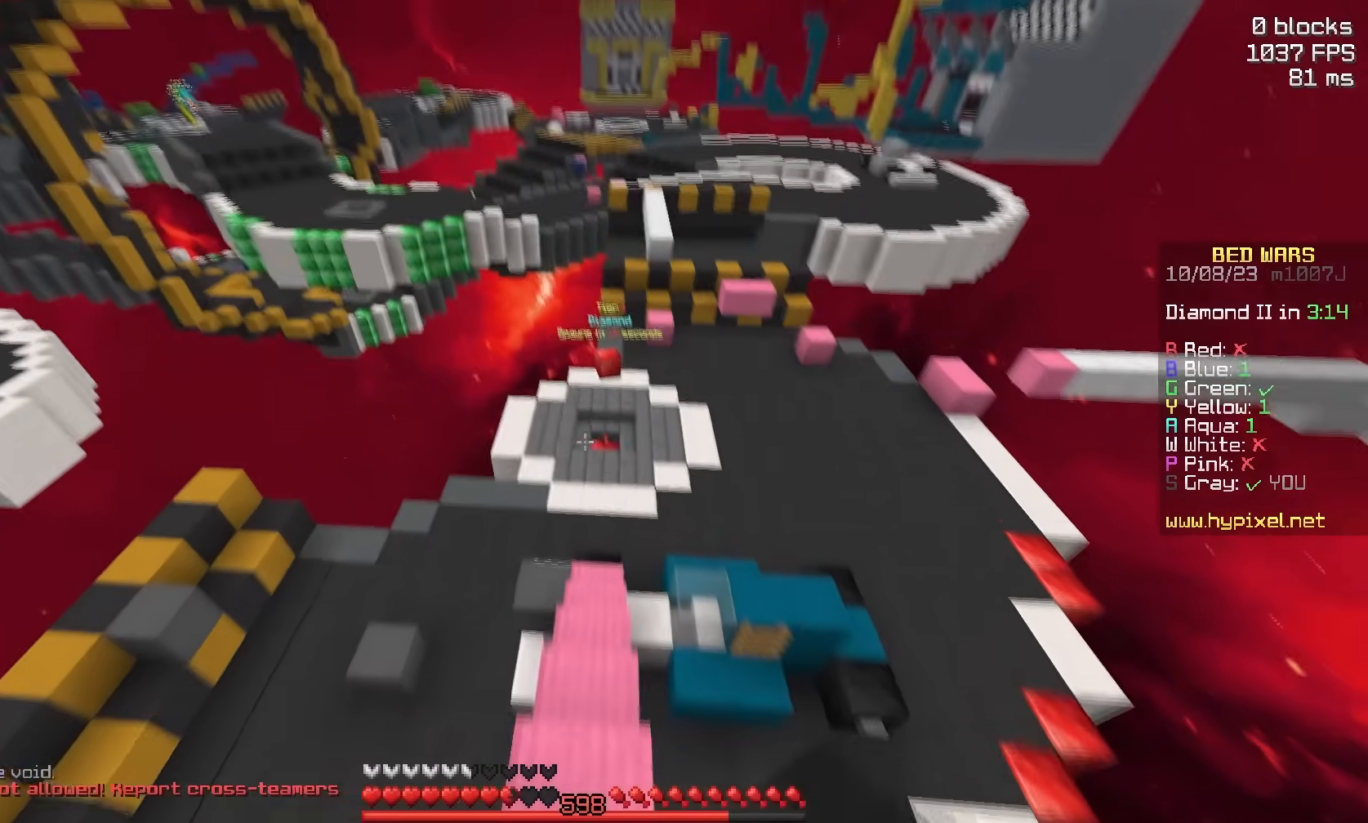
{"keys": ["w"], "mouse": ["left"], "events": [[117, "a", "up"], [450, "mouse_left", "down"]]}
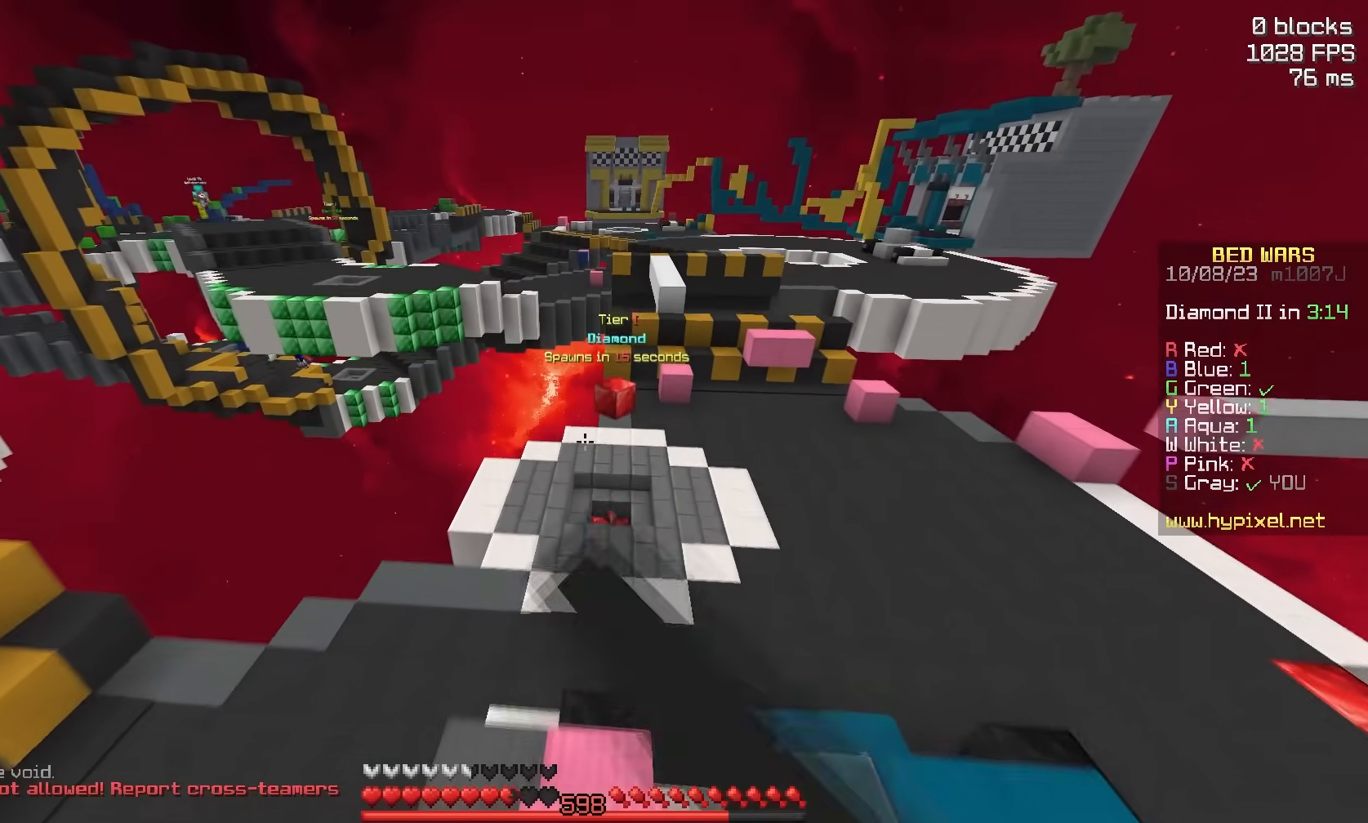
{"keys": ["w"], "mouse": [], "events": [[233, "mouse_left", "up"], [300, "a", "down"], [500, "a", "up"]]}
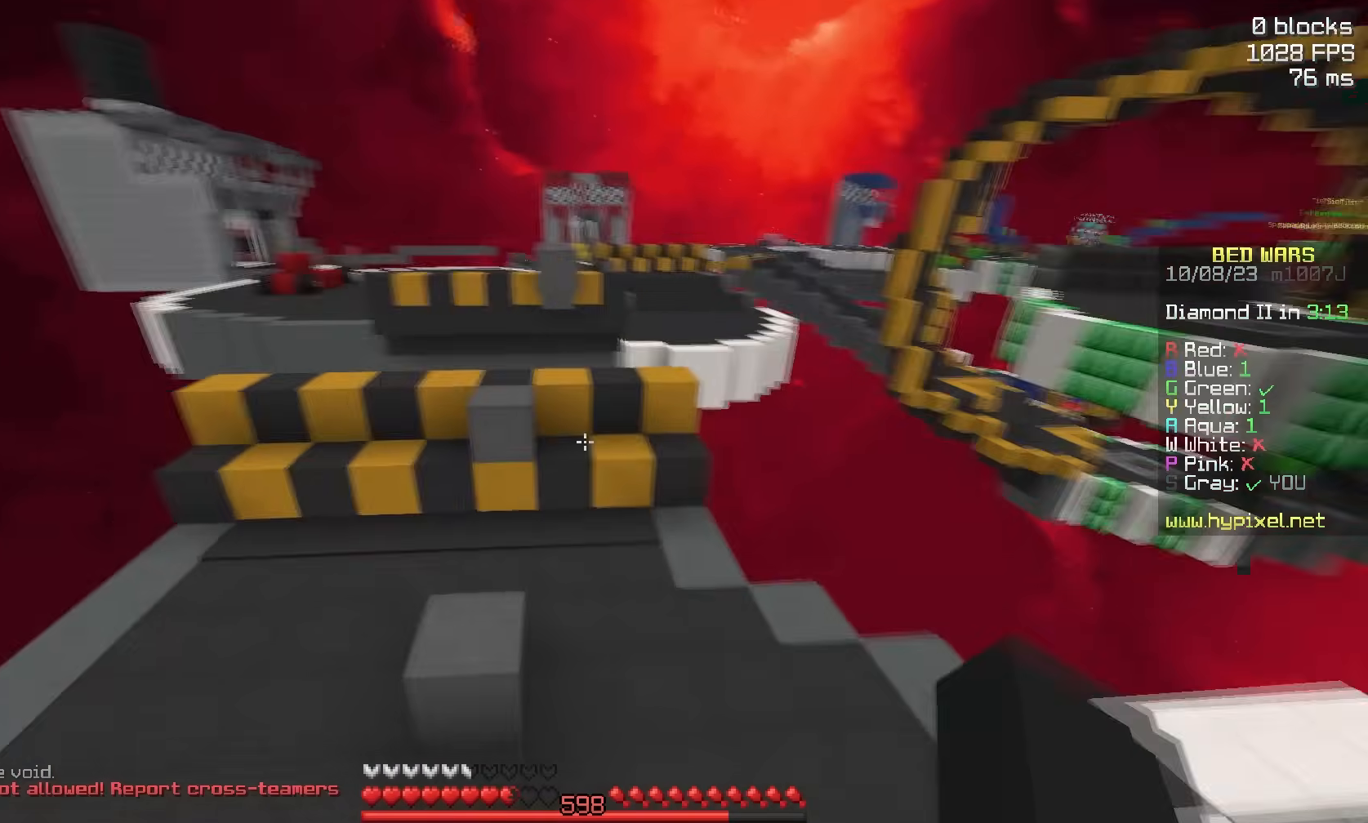
{"keys": ["a", "space", "w"], "mouse": [], "events": [[200, "space", "down"], [417, "a", "down"]]}
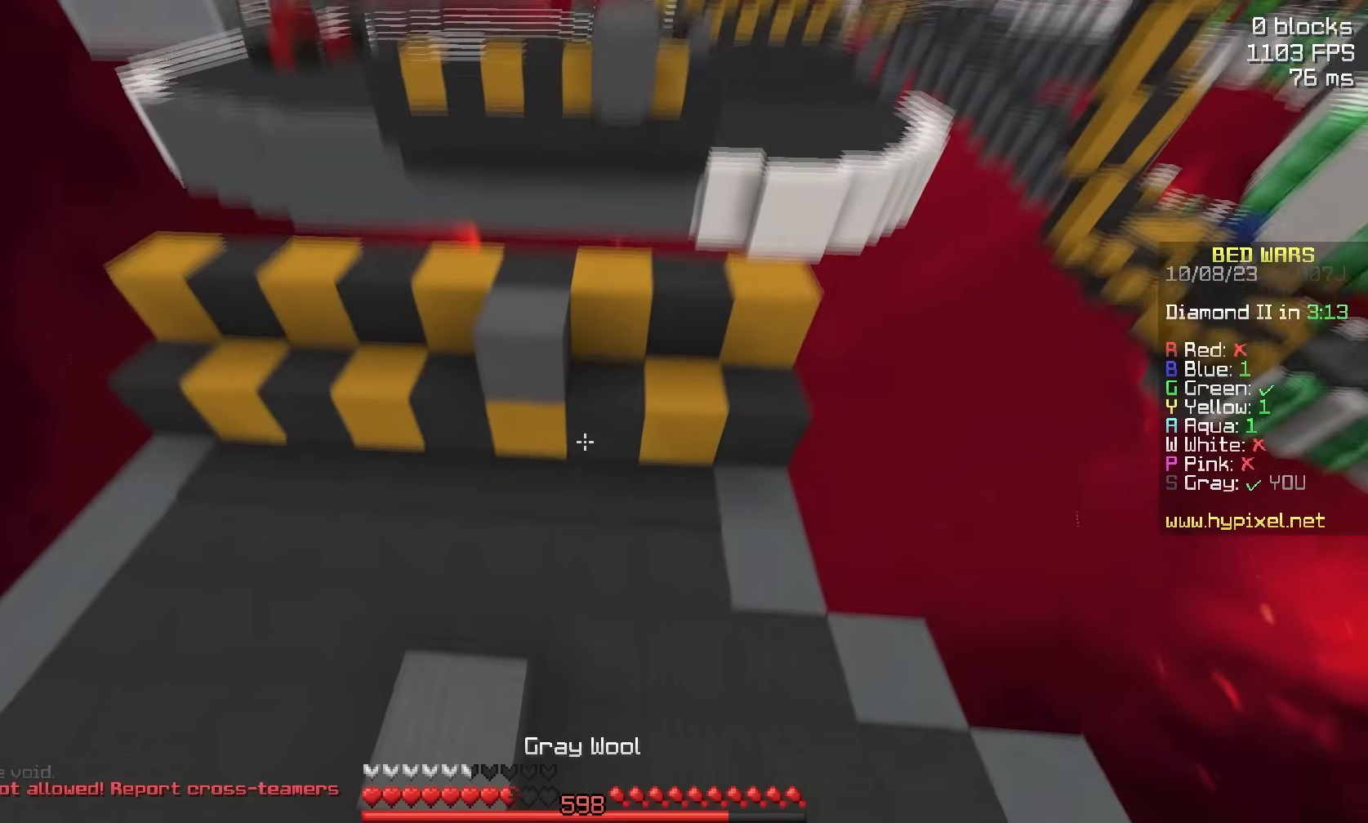
{"keys": ["space", "w"], "mouse": [], "events": [[100, "a", "up"], [217, "a", "down"], [267, "space", "up"], [317, "mouse_right", "down"], [417, "a", "up"], [417, "mouse_right", "up"], [433, "space", "down"]]}
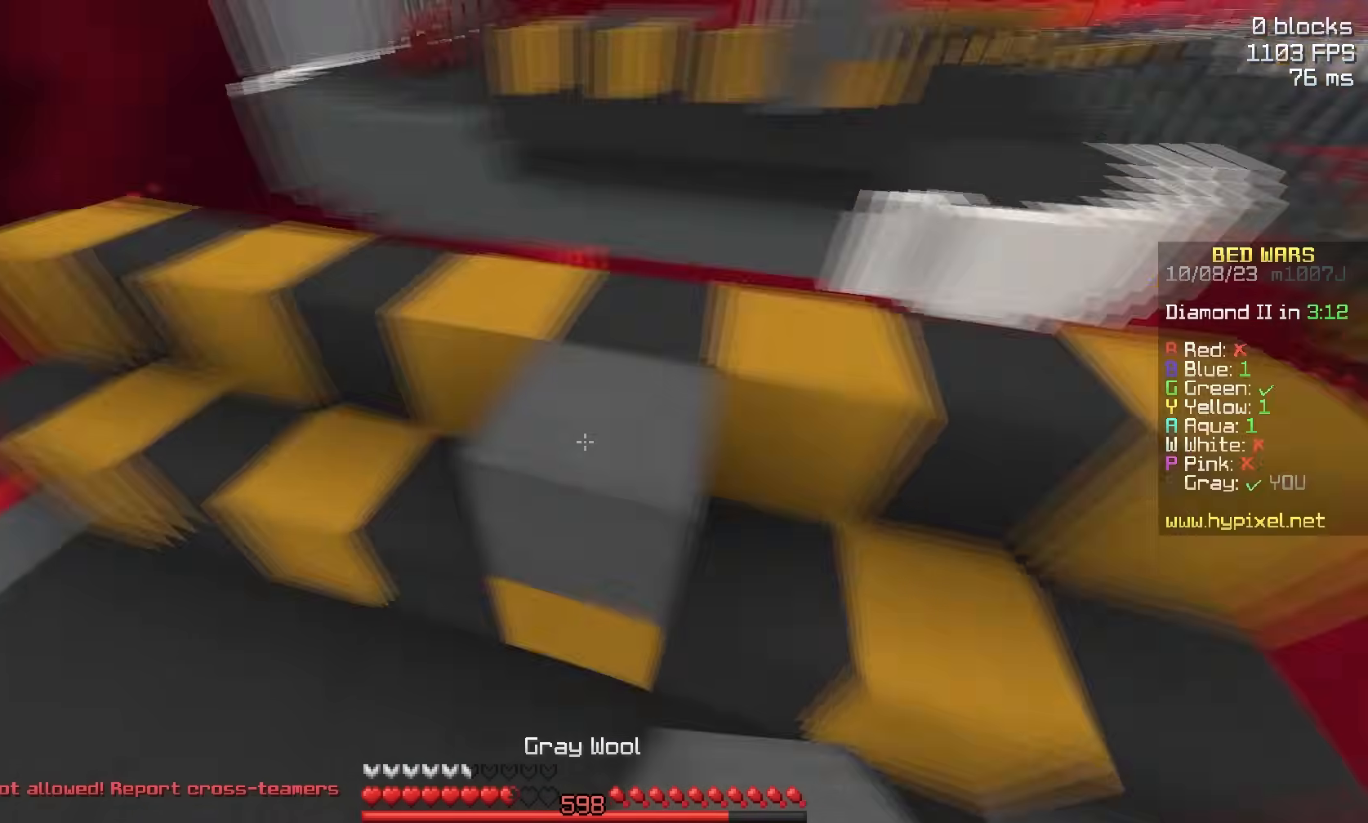
{"keys": ["d", "s"], "mouse": []}
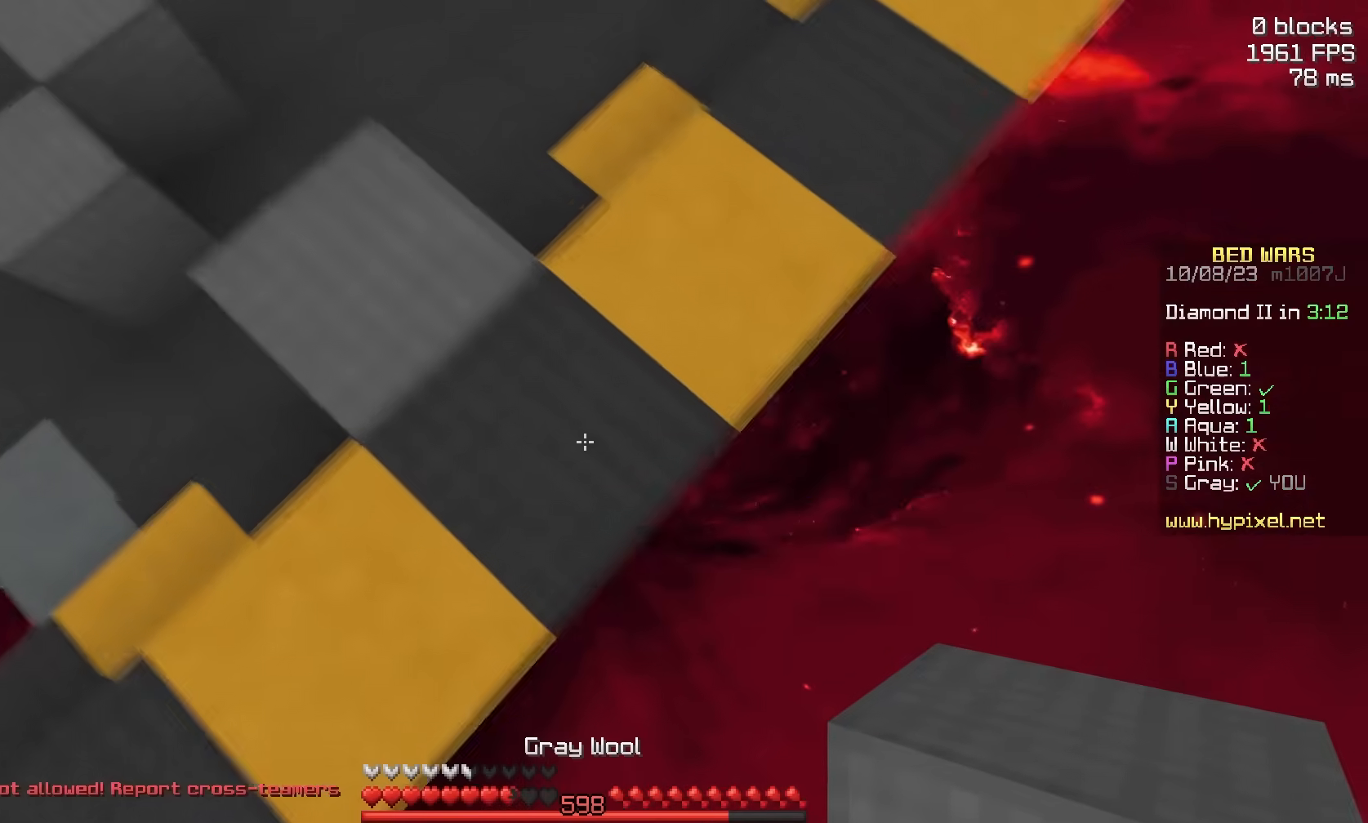
{"keys": ["d", "s"], "mouse": ["right"]}